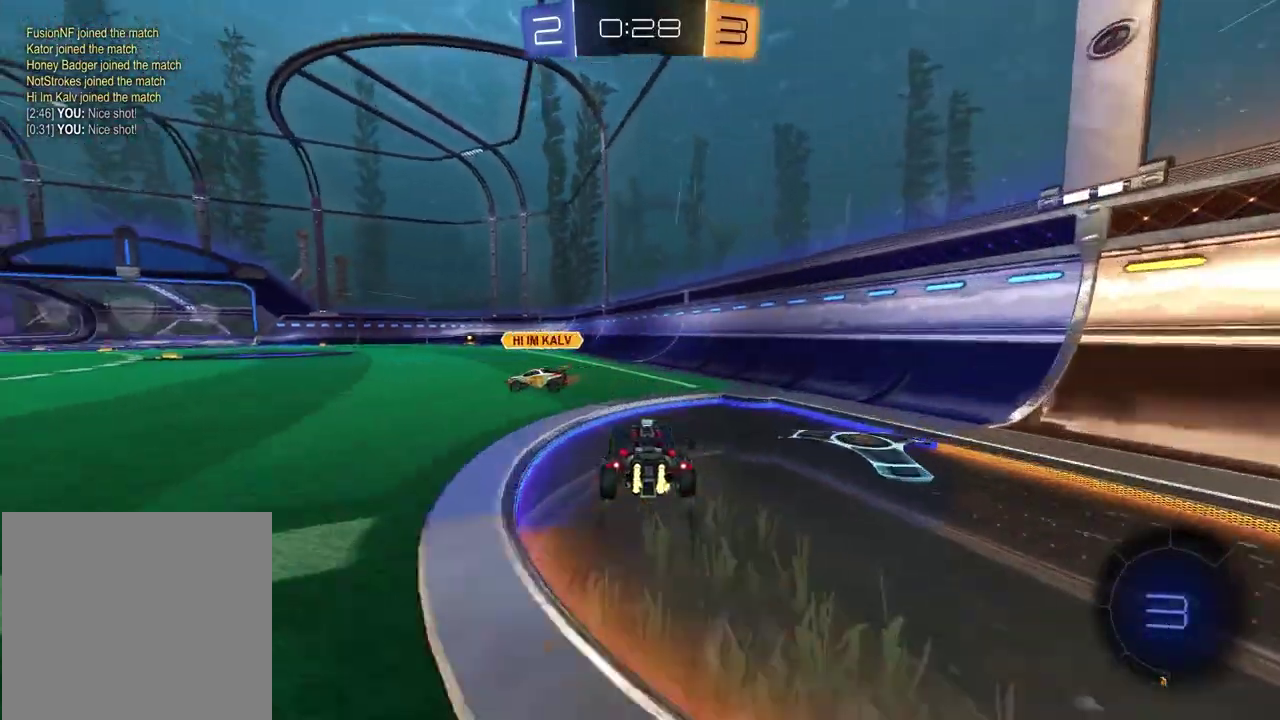
Gameplay with a controller (PlayStation layout); each line is a JSON object with the inputs held at the frame after it. "events" lists button and stick changes between this image and that frame as [ms after this image, input, new state], when the widget could be followed in between. Not read: R1.
{"buttons": ["R2"], "left_stick": "center", "right_stick": "center", "events": [[50, "left_stick", "center"], [83, "TRIANGLE", "down"], [167, "TRIANGLE", "up"]]}
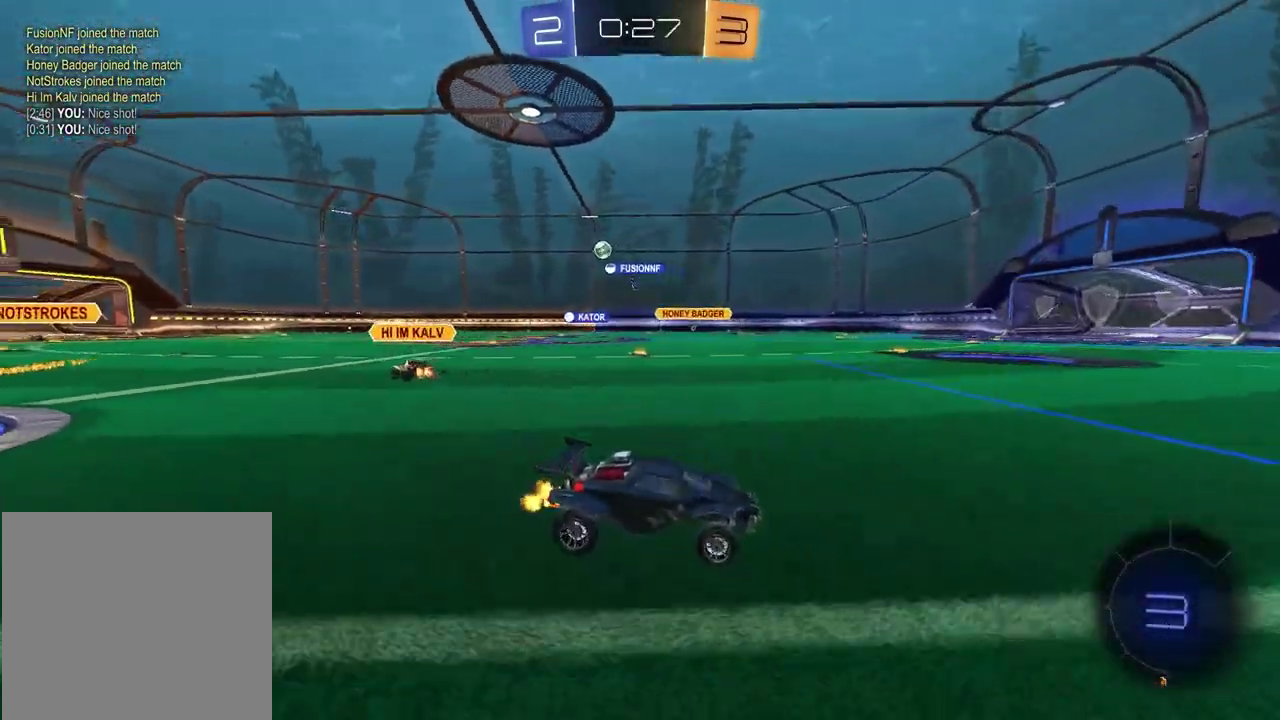
{"buttons": ["R2"], "left_stick": "center", "right_stick": "center", "events": [[133, "left_stick", "left"], [200, "TRIANGLE", "down"], [267, "left_stick", "center"], [283, "TRIANGLE", "up"]]}
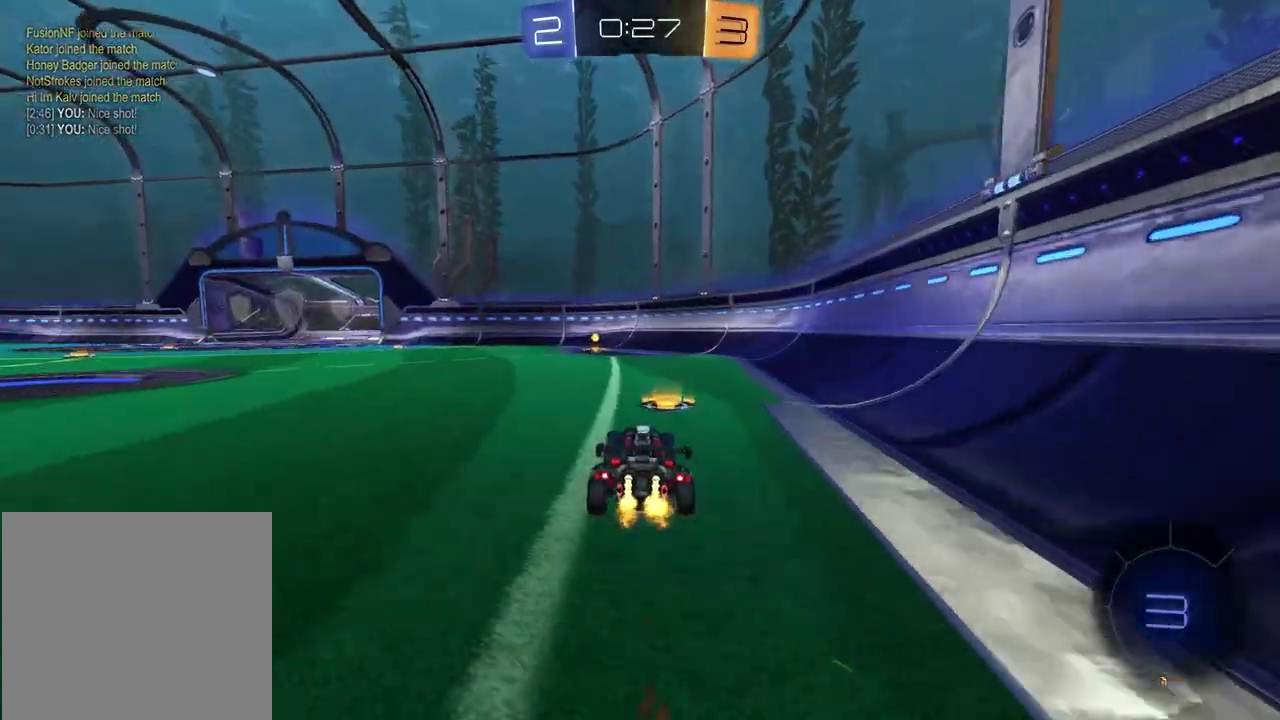
{"buttons": ["R2"], "left_stick": "left", "right_stick": "center", "events": [[283, "TRIANGLE", "down"], [383, "TRIANGLE", "up"], [483, "left_stick", "left"]]}
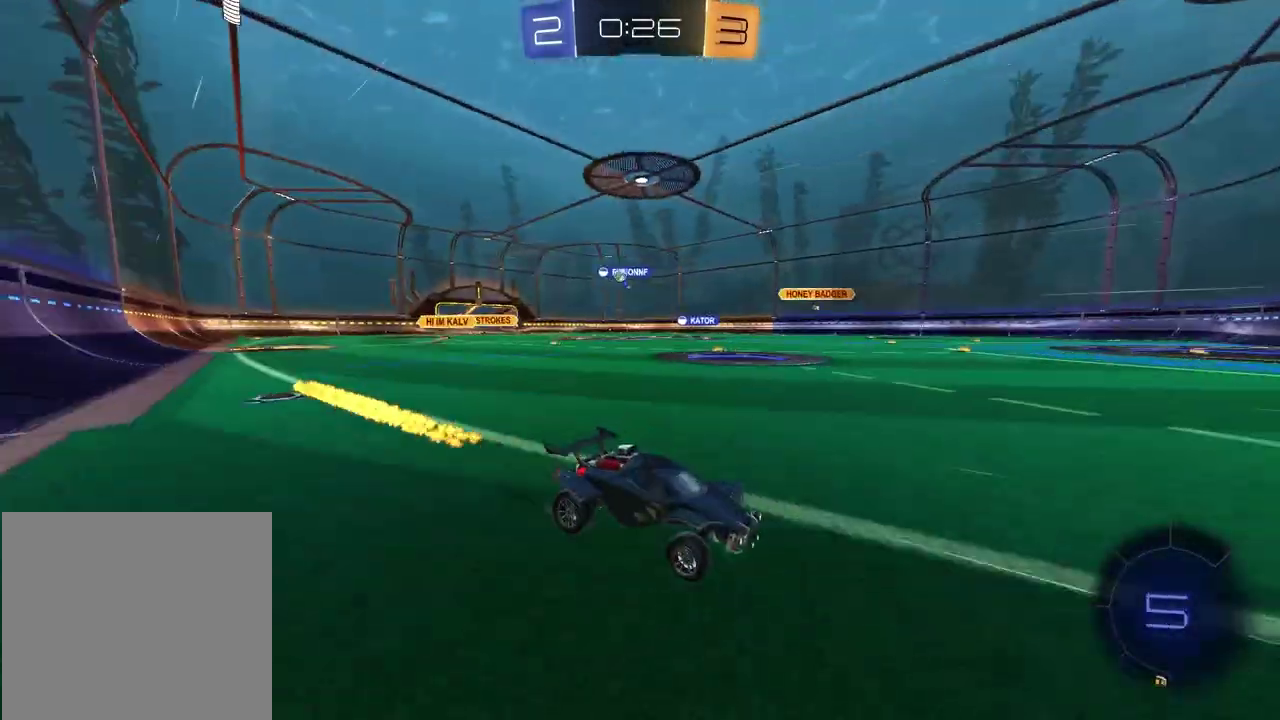
{"buttons": ["R2"], "left_stick": "left", "right_stick": "center", "events": []}
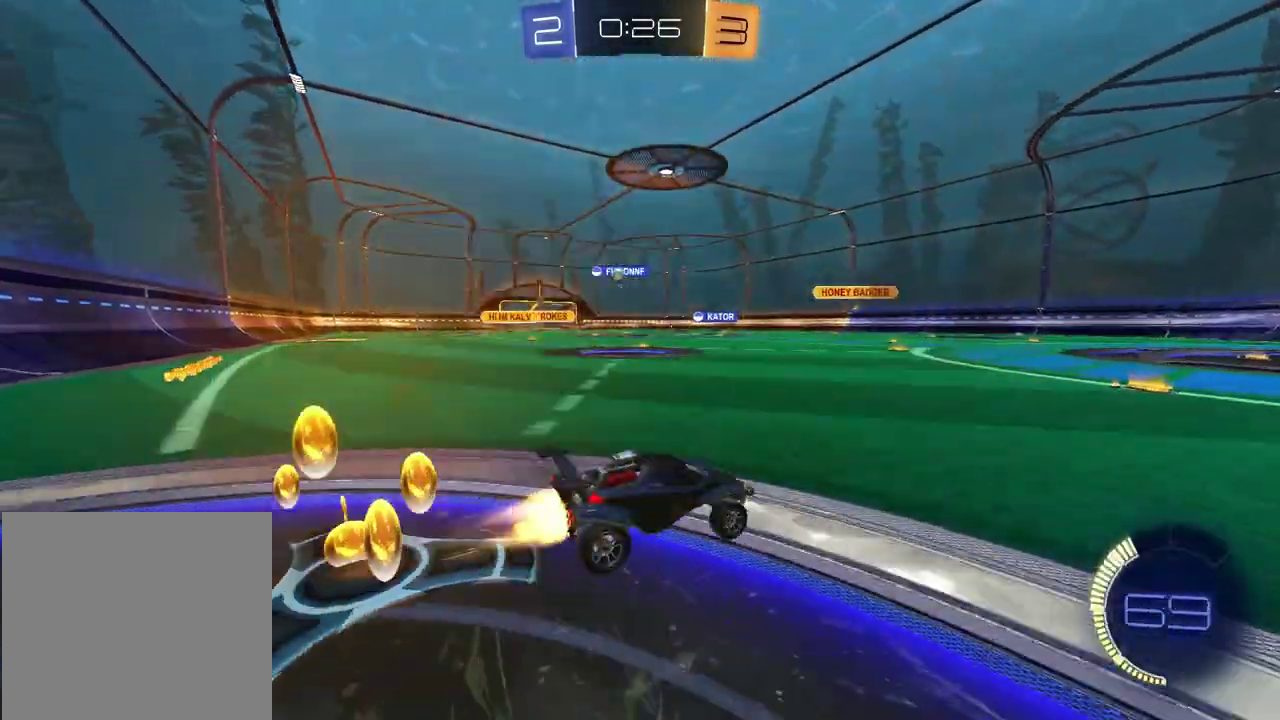
{"buttons": ["R2"], "left_stick": "left", "right_stick": "center", "events": []}
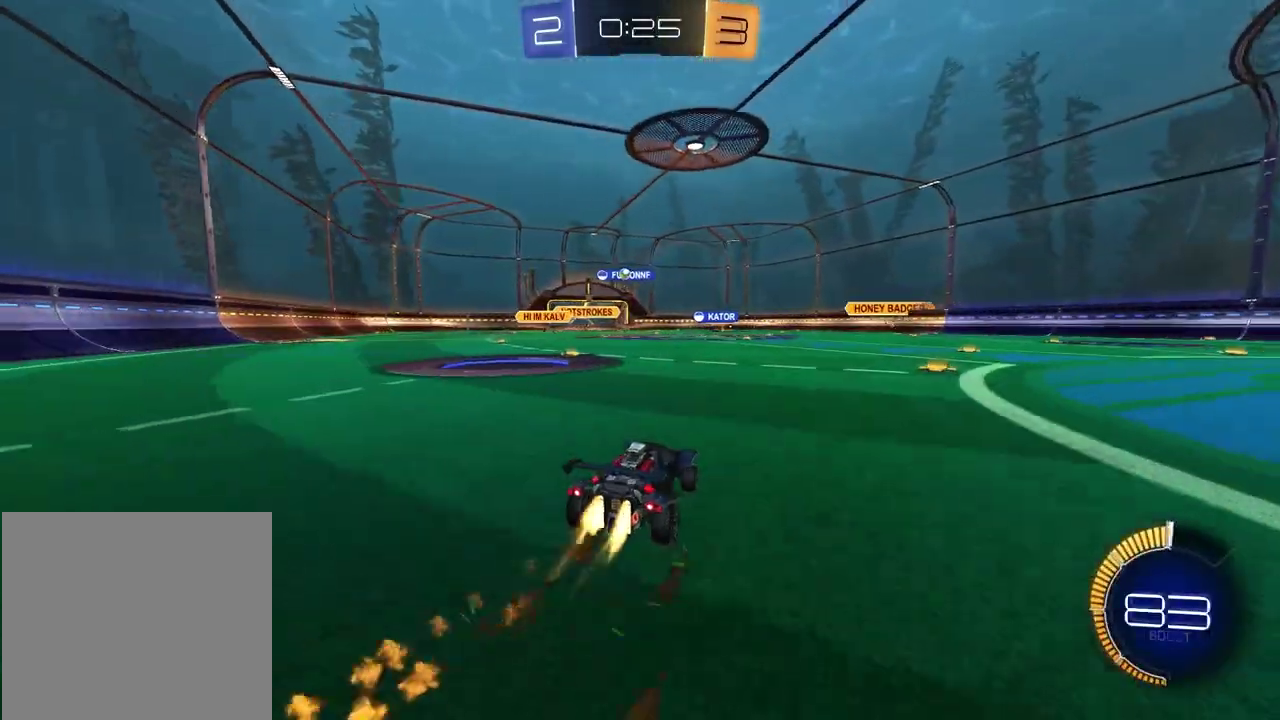
{"buttons": ["R2"], "left_stick": "center", "right_stick": "center", "events": [[317, "left_stick", "center"]]}
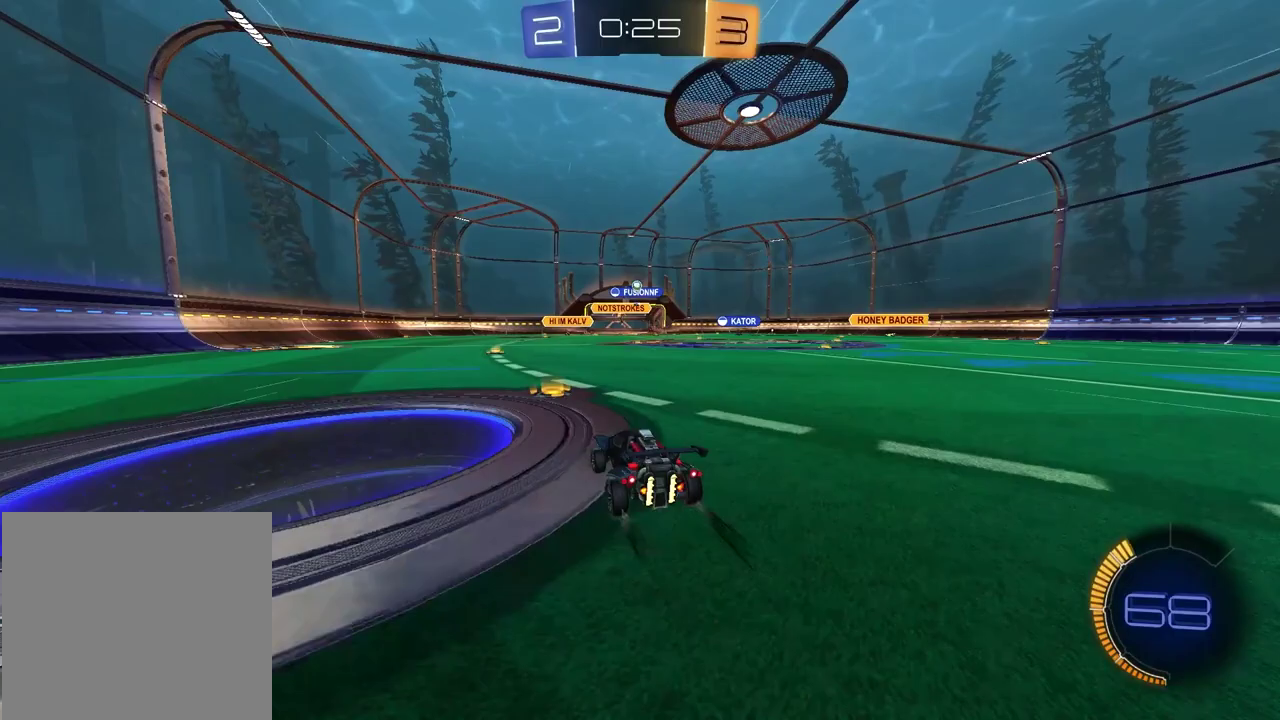
{"buttons": ["R2"], "left_stick": "center", "right_stick": "center", "events": [[217, "left_stick", "up-right"], [333, "left_stick", "center"]]}
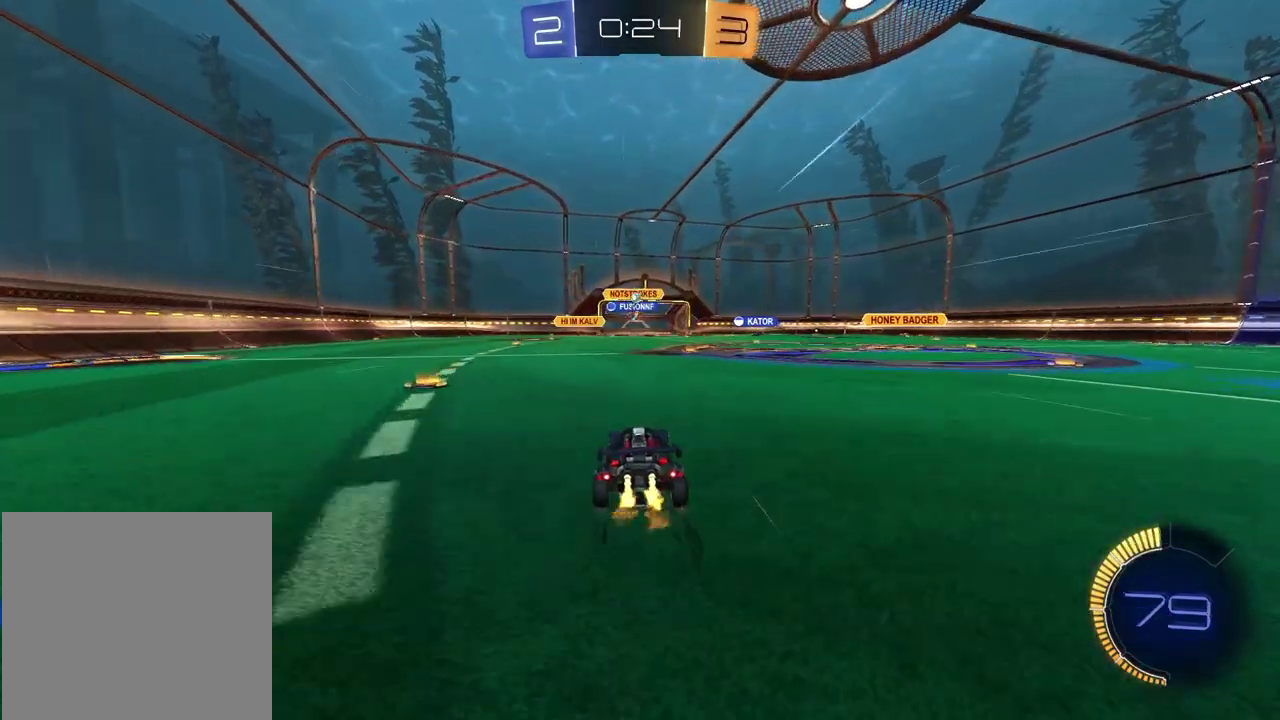
{"buttons": [], "left_stick": "left", "right_stick": "center", "events": [[67, "left_stick", "up-right"], [200, "left_stick", "center"], [450, "R2", "up"], [450, "left_stick", "left"]]}
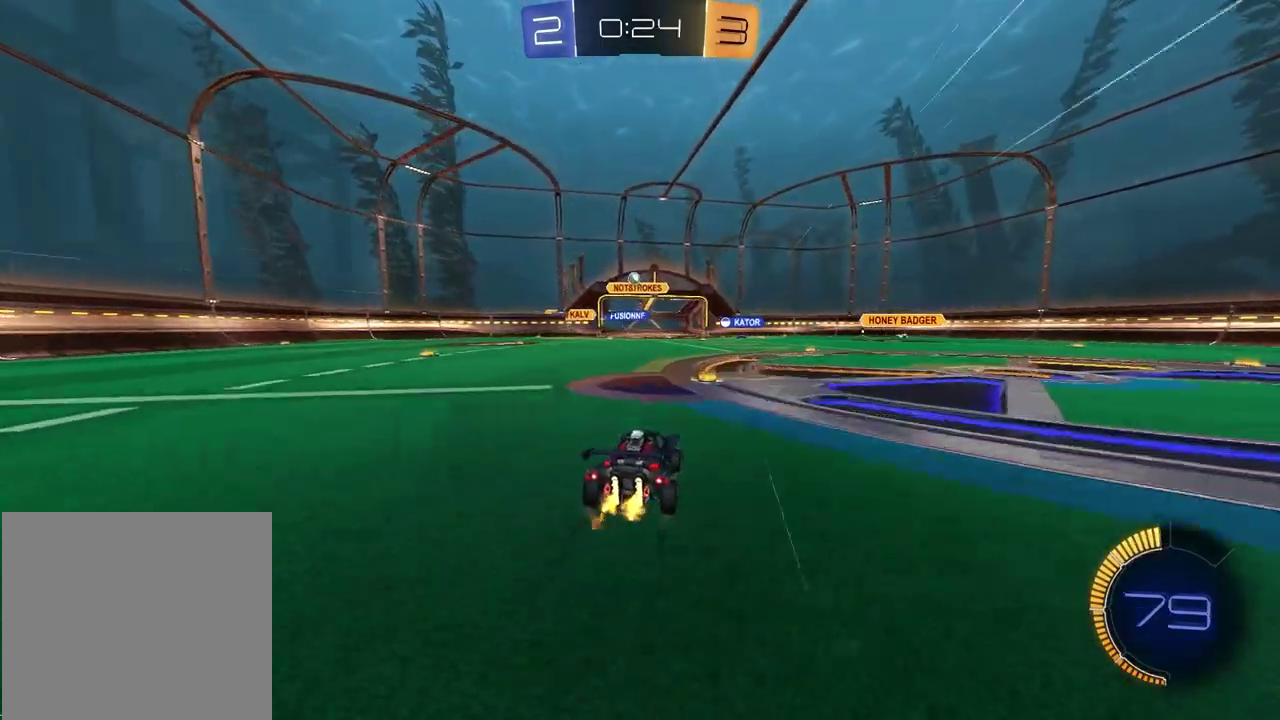
{"buttons": ["R2"], "left_stick": "center", "right_stick": "center", "events": [[67, "left_stick", "center"], [100, "R2", "down"], [300, "left_stick", "left"], [417, "left_stick", "center"]]}
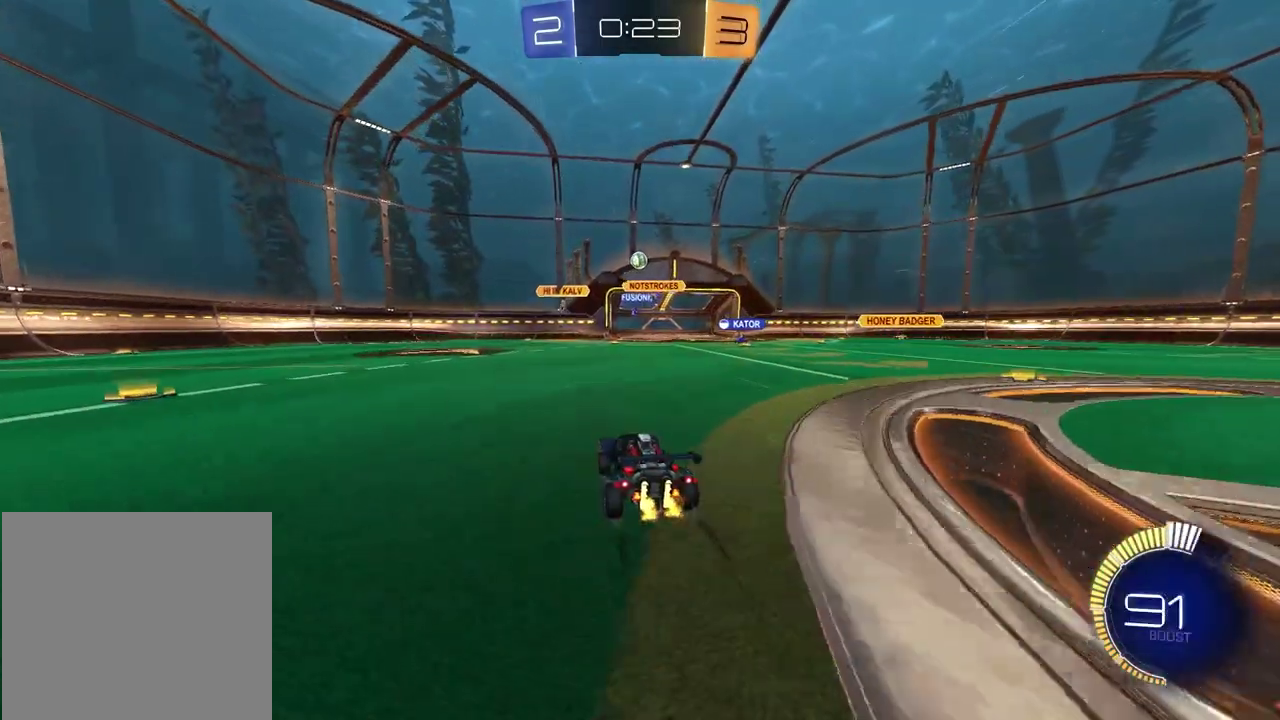
{"buttons": [], "left_stick": "center", "right_stick": "center", "events": [[233, "left_stick", "up-right"], [283, "left_stick", "center"], [333, "R2", "up"]]}
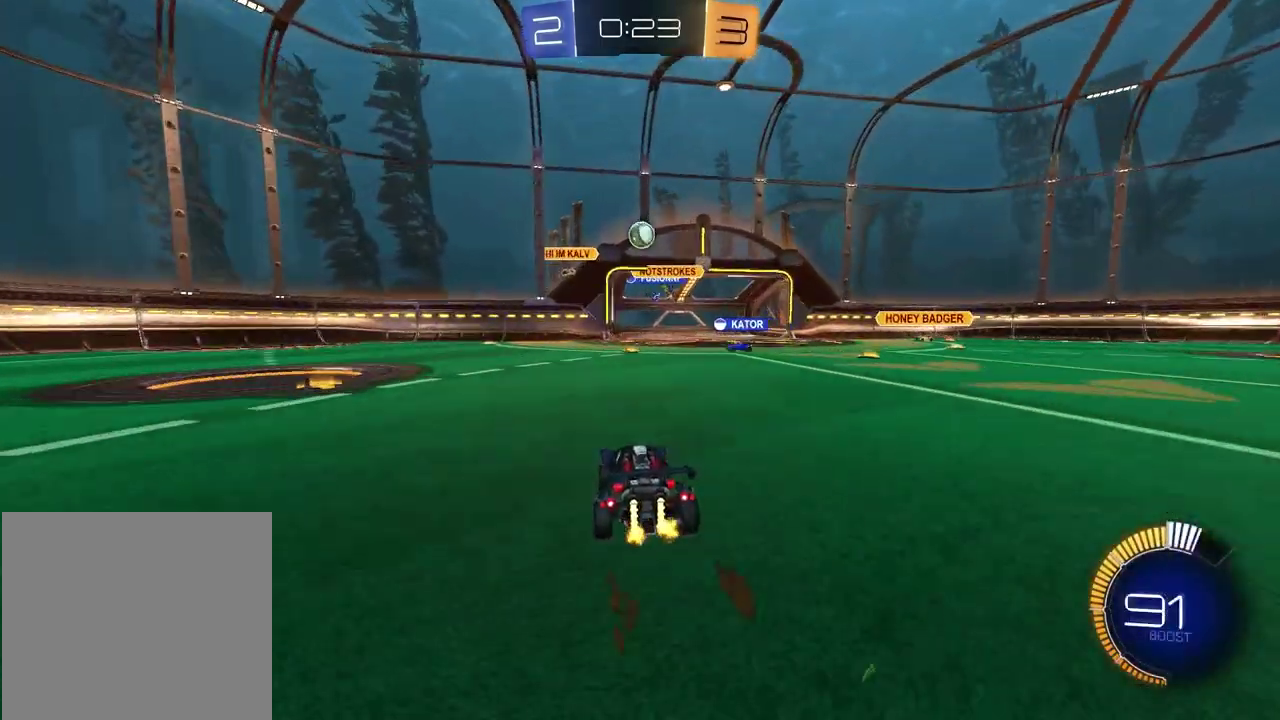
{"buttons": [], "left_stick": "center", "right_stick": "center", "events": [[17, "L2", "down"], [33, "left_stick", "left"], [133, "L2", "up"], [167, "left_stick", "center"], [217, "L2", "down"], [217, "left_stick", "right"], [367, "left_stick", "center"], [400, "L2", "up"]]}
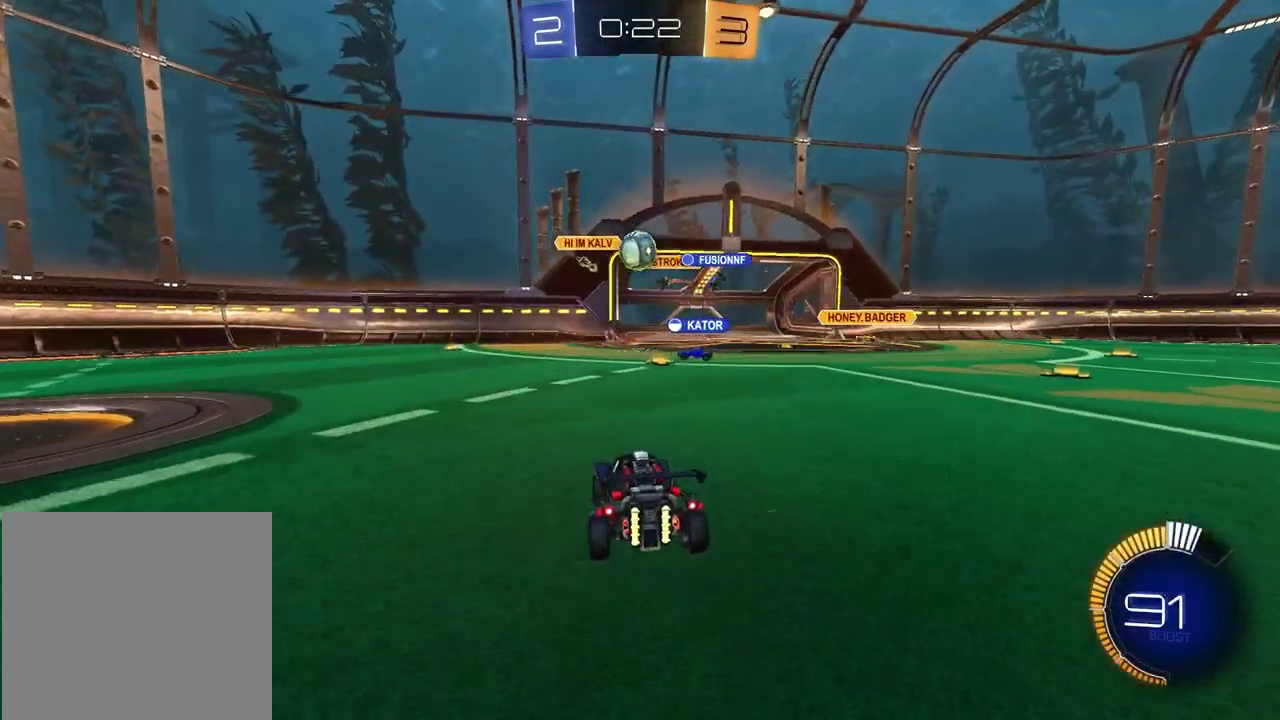
{"buttons": [], "left_stick": "center", "right_stick": "center", "events": [[83, "left_stick", "left"], [167, "left_stick", "center"], [350, "left_stick", "right"], [450, "left_stick", "center"]]}
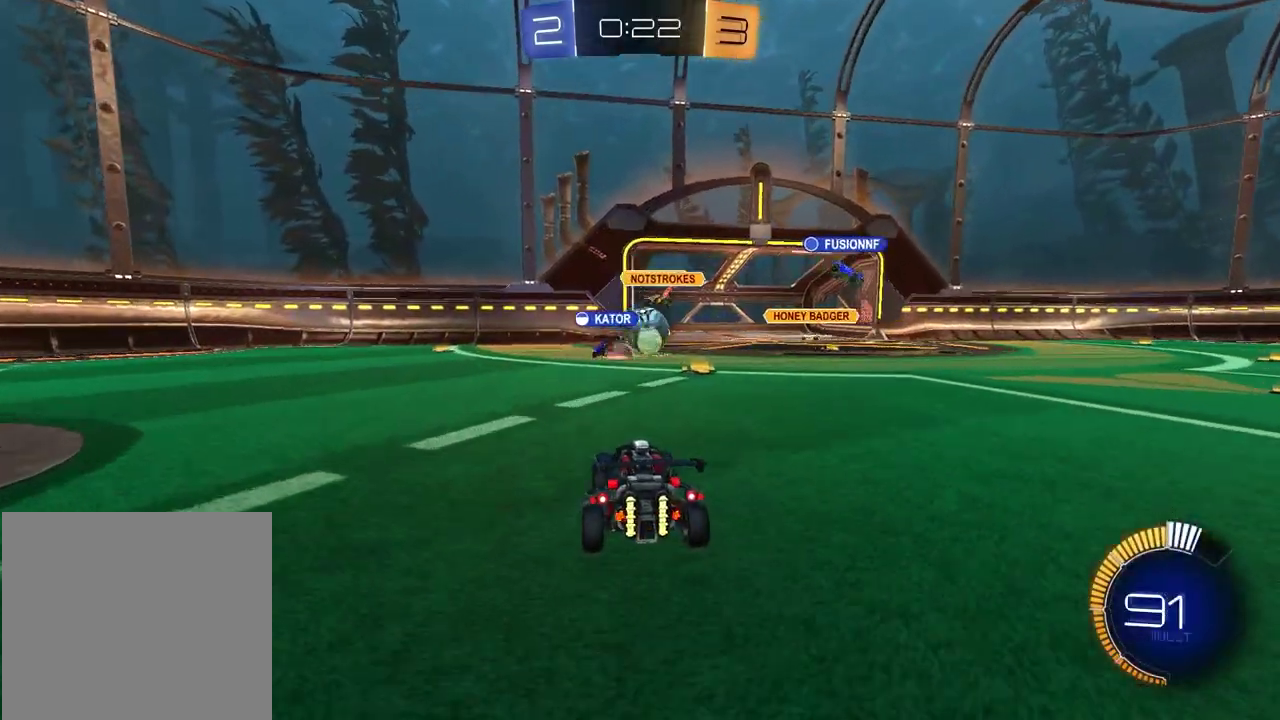
{"buttons": ["R2"], "left_stick": "right", "right_stick": "center", "events": [[217, "left_stick", "right"], [267, "R2", "down"]]}
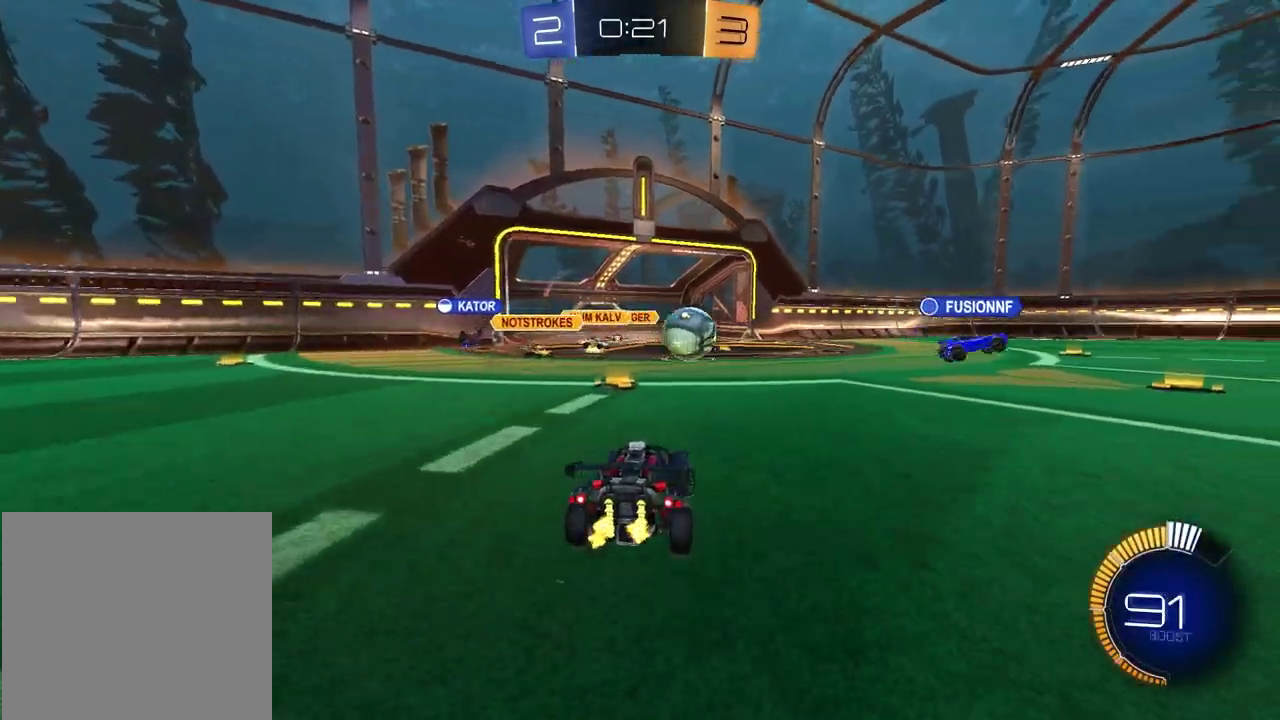
{"buttons": ["R2"], "left_stick": "center", "right_stick": "center", "events": [[467, "left_stick", "center"]]}
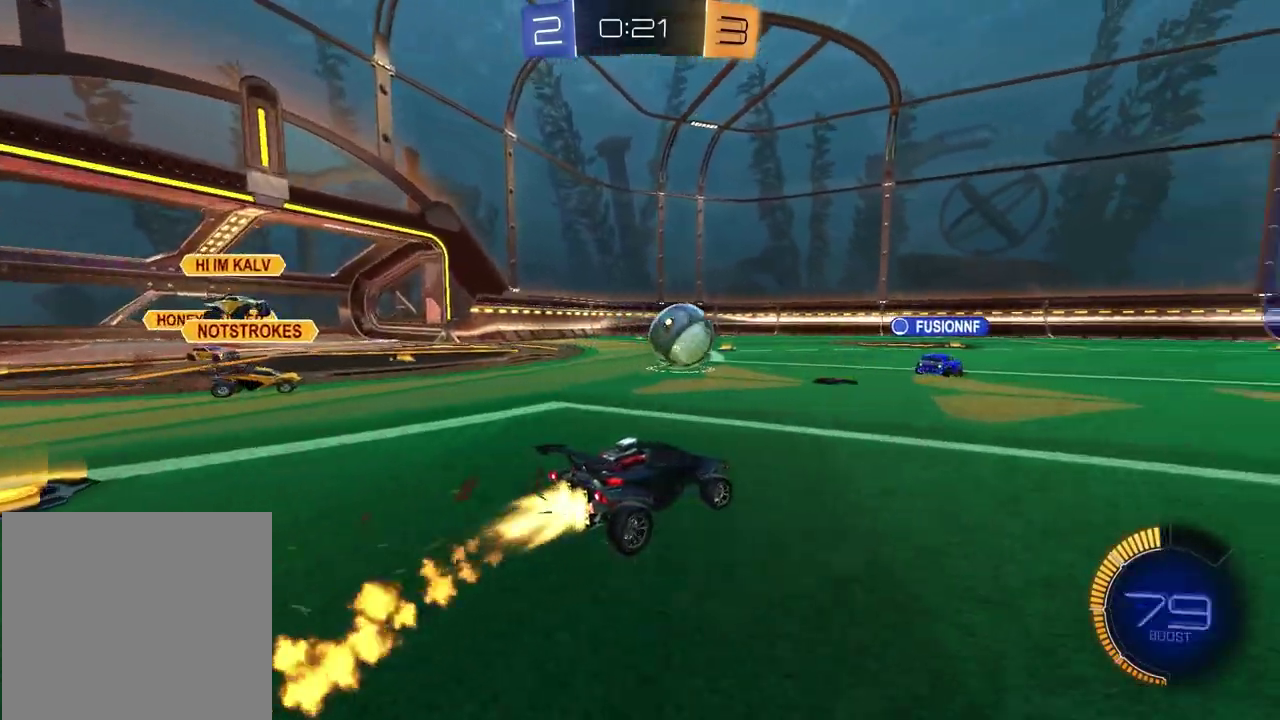
{"buttons": ["R2"], "left_stick": "right", "right_stick": "center", "events": [[500, "left_stick", "right"]]}
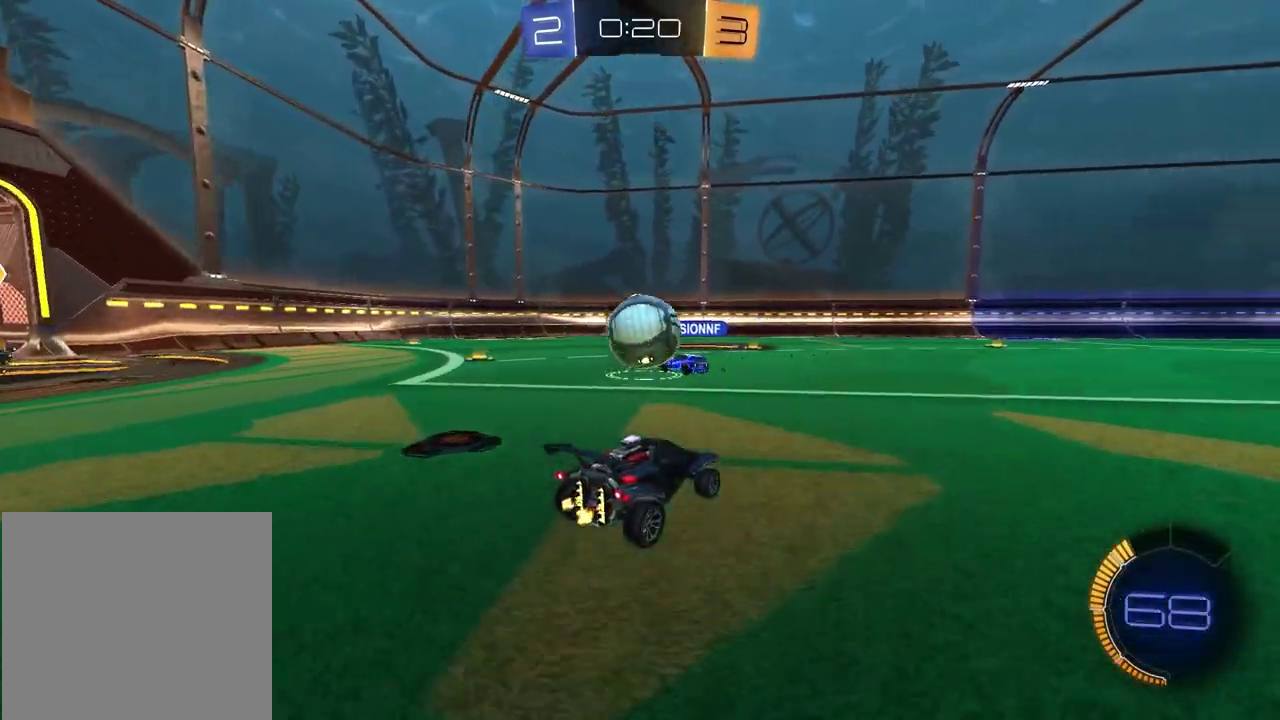
{"buttons": ["R2"], "left_stick": "right", "right_stick": "center", "events": []}
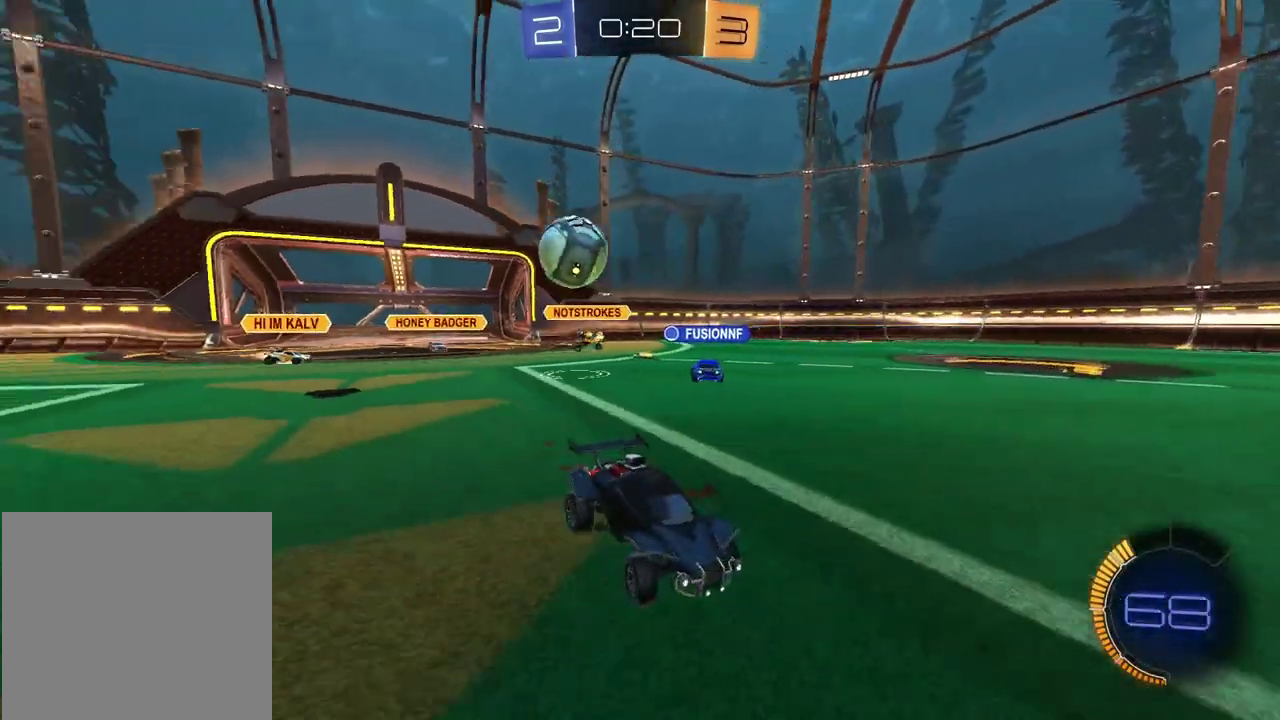
{"buttons": ["R2"], "left_stick": "left", "right_stick": "center", "events": [[133, "left_stick", "center"], [267, "left_stick", "left"]]}
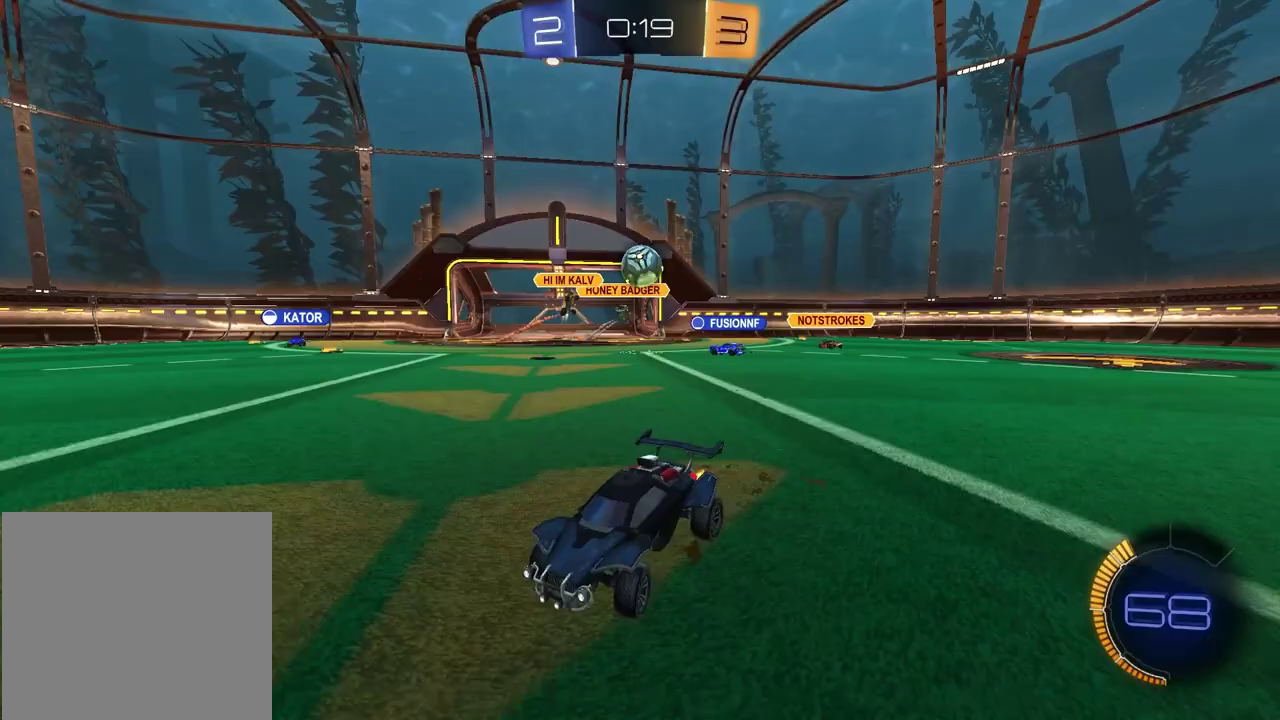
{"buttons": ["R2"], "left_stick": "center", "right_stick": "center", "events": [[100, "left_stick", "center"], [250, "left_stick", "left"], [433, "left_stick", "center"]]}
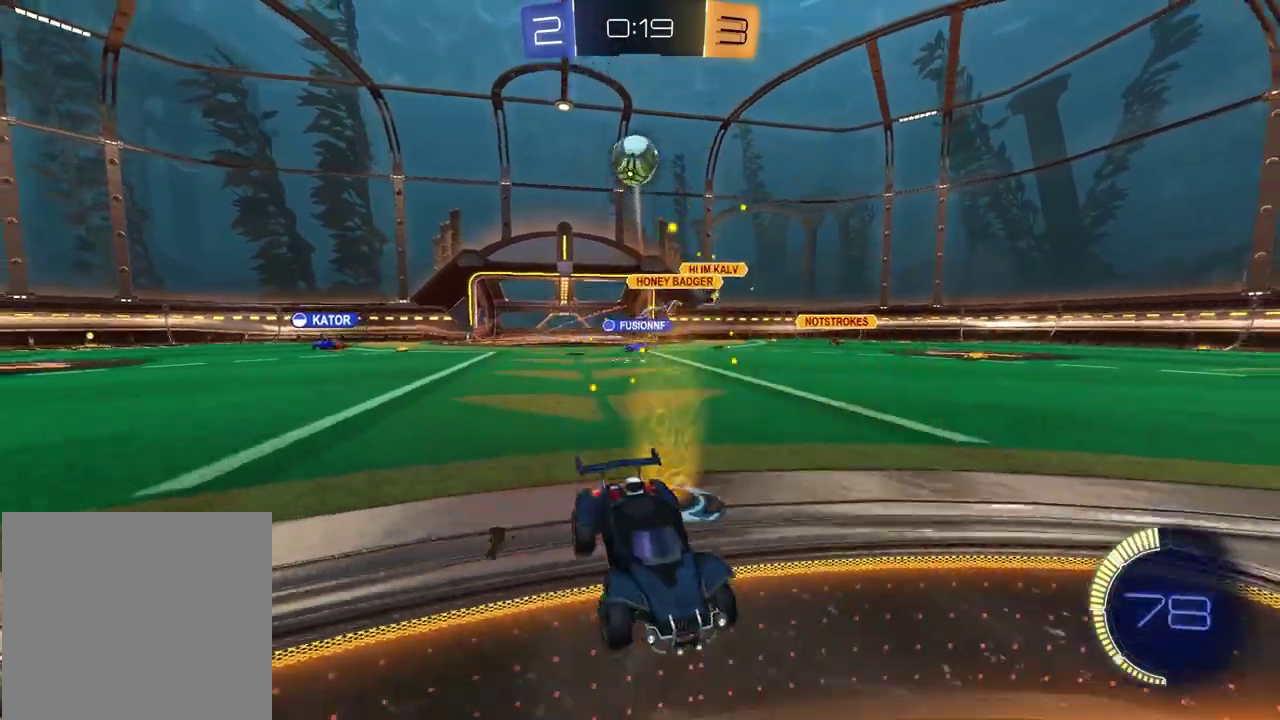
{"buttons": ["R2"], "left_stick": "left", "right_stick": "center", "events": [[183, "left_stick", "right"], [267, "left_stick", "center"], [500, "left_stick", "left"]]}
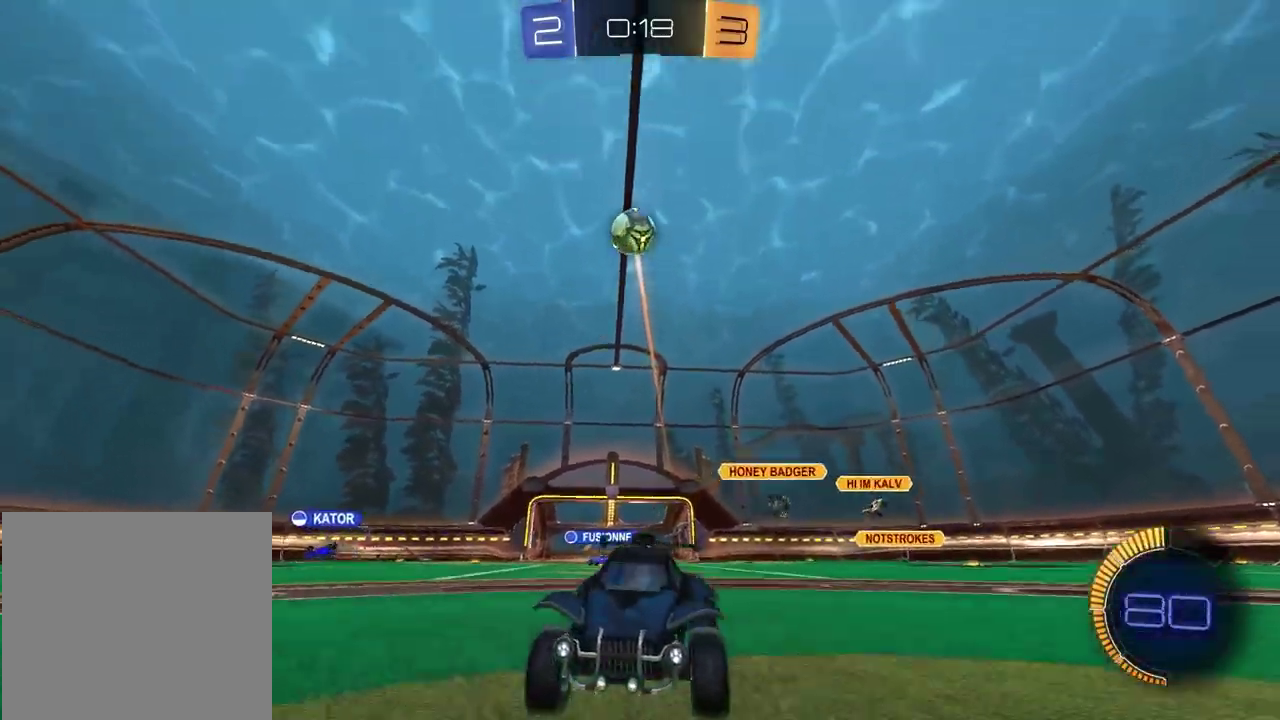
{"buttons": ["R2"], "left_stick": "down", "right_stick": "center", "events": [[67, "left_stick", "center"], [150, "left_stick", "down-left"], [217, "CROSS", "down"], [250, "left_stick", "up"], [283, "CROSS", "up"], [333, "CROSS", "down"], [417, "left_stick", "down"], [467, "CROSS", "up"]]}
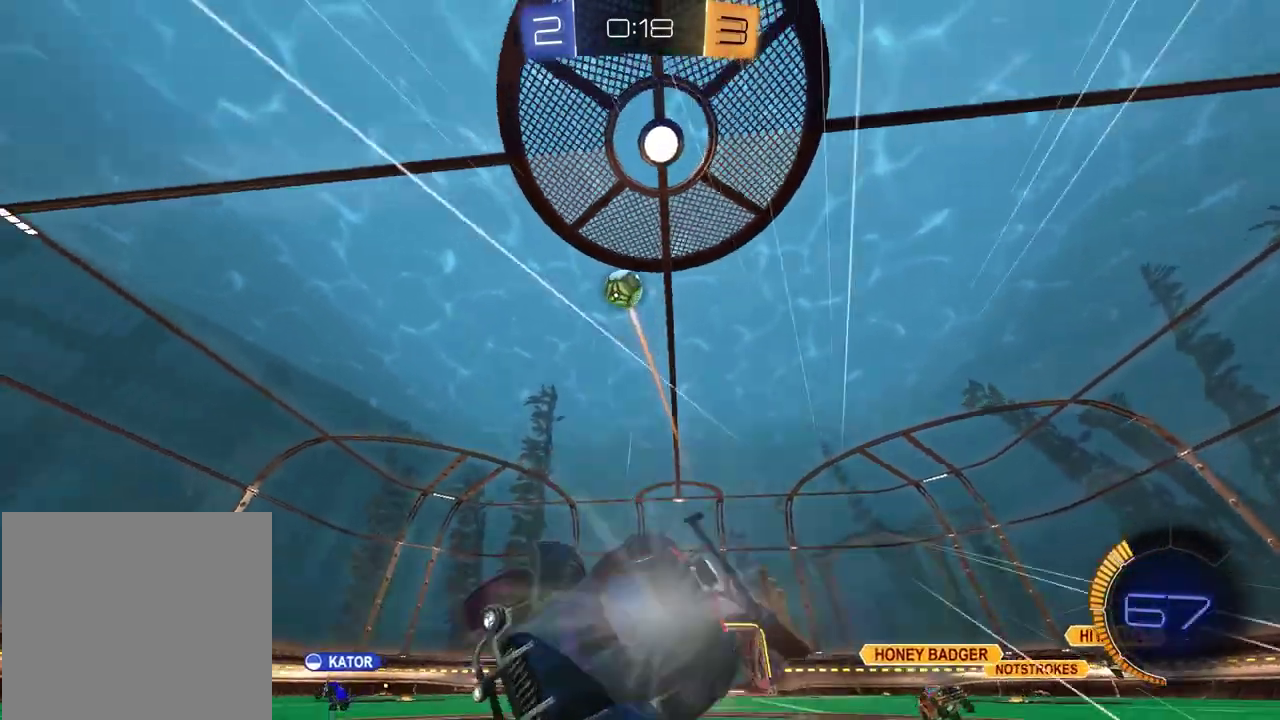
{"buttons": [], "left_stick": "down-left", "right_stick": "center", "events": [[67, "R2", "up"], [83, "left_stick", "right"], [133, "right_stick", "down"], [267, "left_stick", "down-left"], [333, "right_stick", "center"]]}
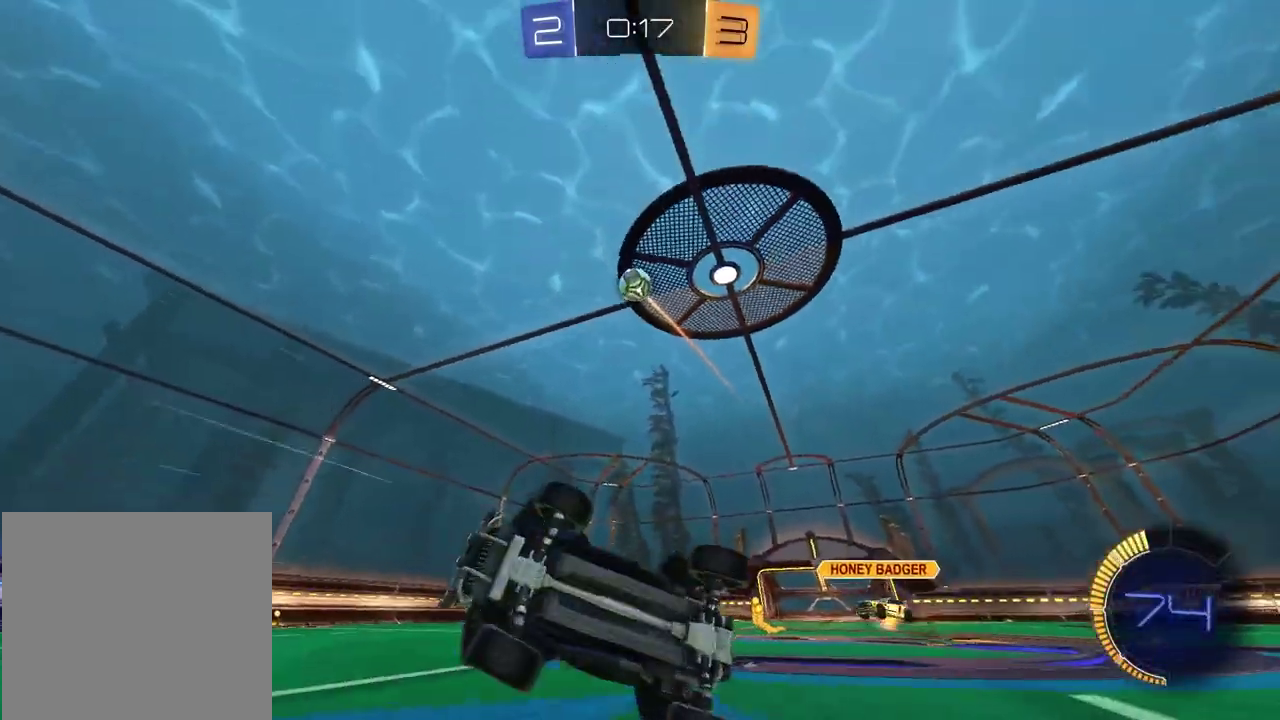
{"buttons": ["R2"], "left_stick": "center", "right_stick": "center", "events": [[167, "R2", "down"], [167, "left_stick", "center"]]}
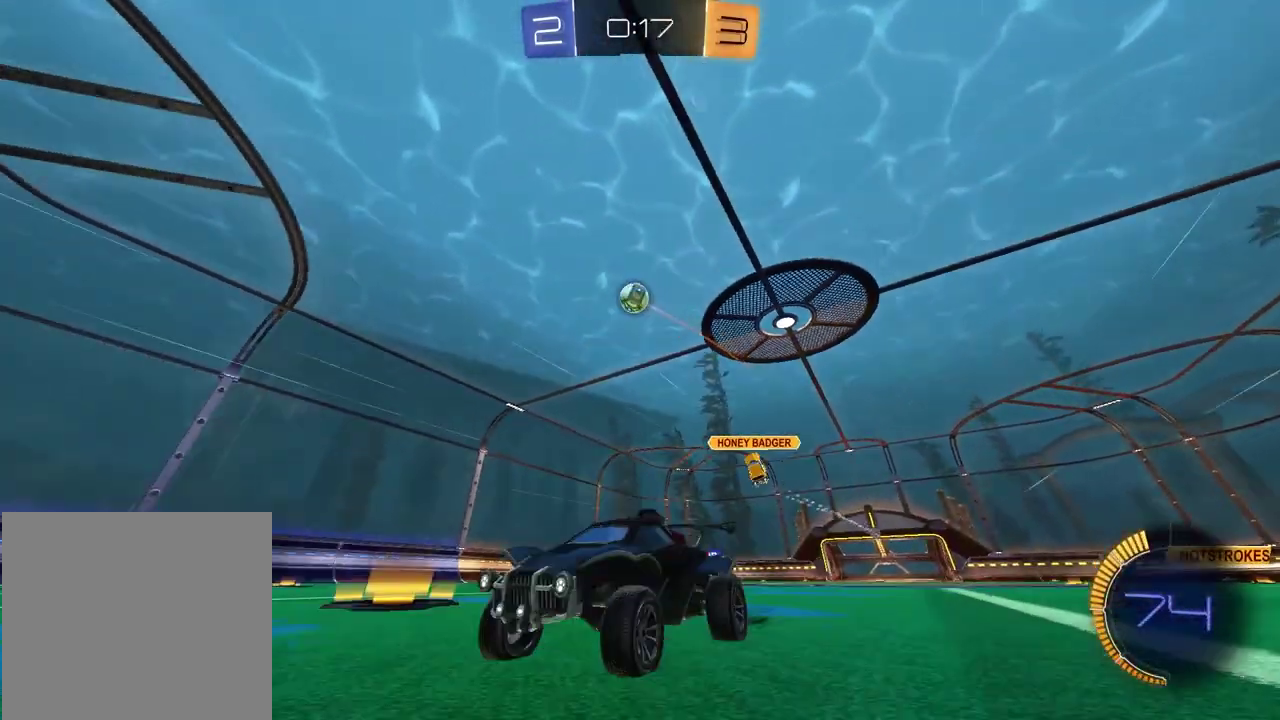
{"buttons": [], "left_stick": "center", "right_stick": "center", "events": [[67, "left_stick", "right"], [250, "R2", "up"], [250, "left_stick", "center"]]}
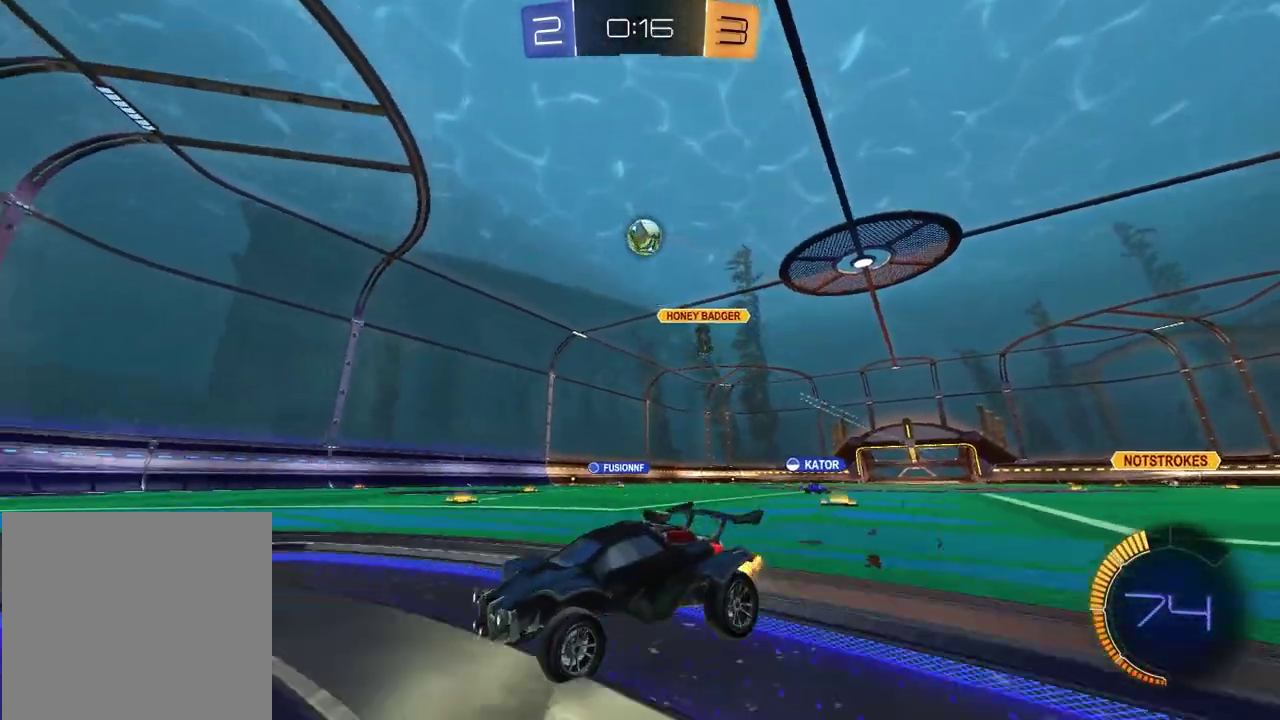
{"buttons": [], "left_stick": "center", "right_stick": "center", "events": [[233, "L2", "down"], [250, "left_stick", "right"], [383, "L2", "up"], [467, "left_stick", "center"]]}
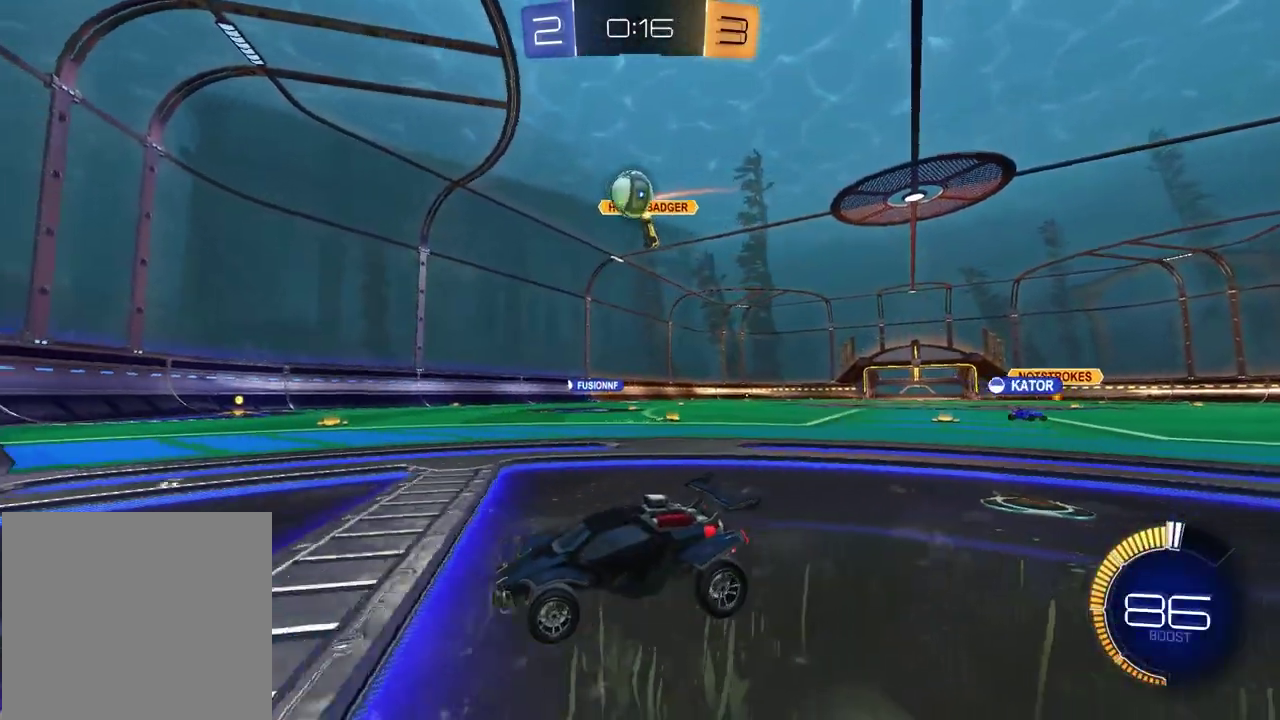
{"buttons": ["R2"], "left_stick": "right", "right_stick": "center", "events": [[100, "left_stick", "right"], [267, "R2", "down"]]}
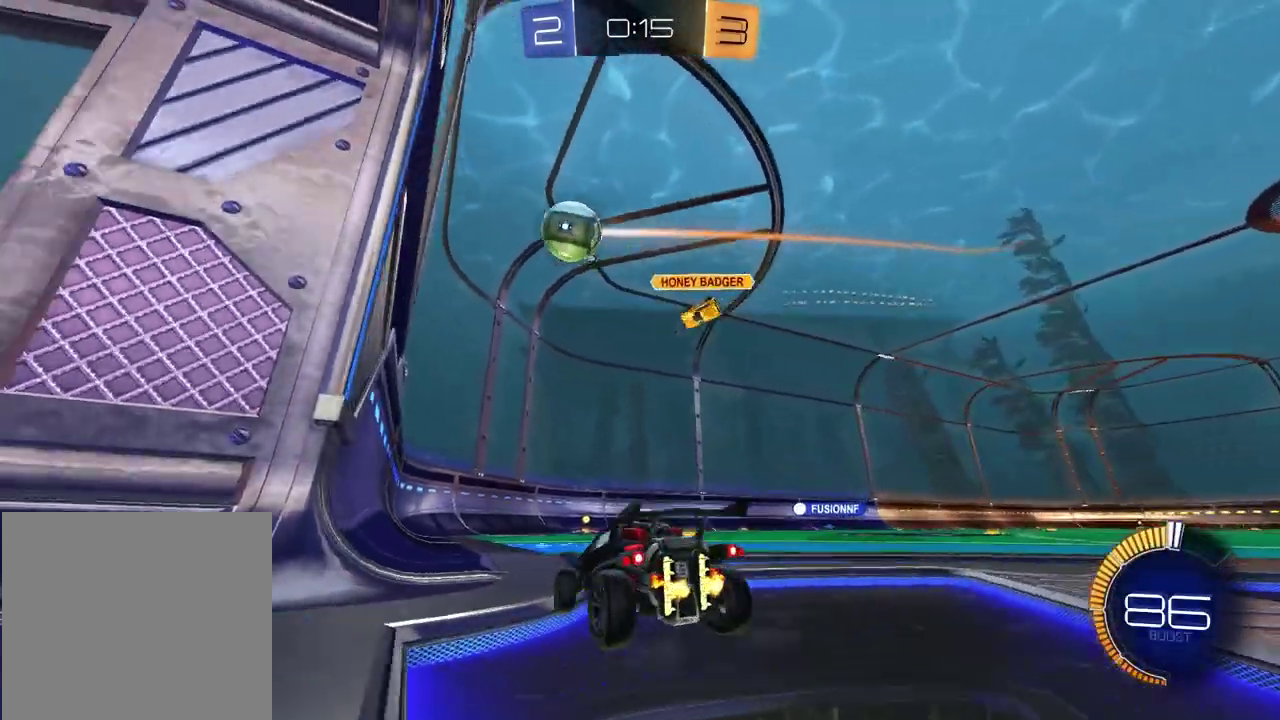
{"buttons": ["TRIANGLE", "R2"], "left_stick": "center", "right_stick": "center", "events": [[150, "left_stick", "center"], [400, "left_stick", "up-right"], [433, "TRIANGLE", "down"], [500, "left_stick", "center"]]}